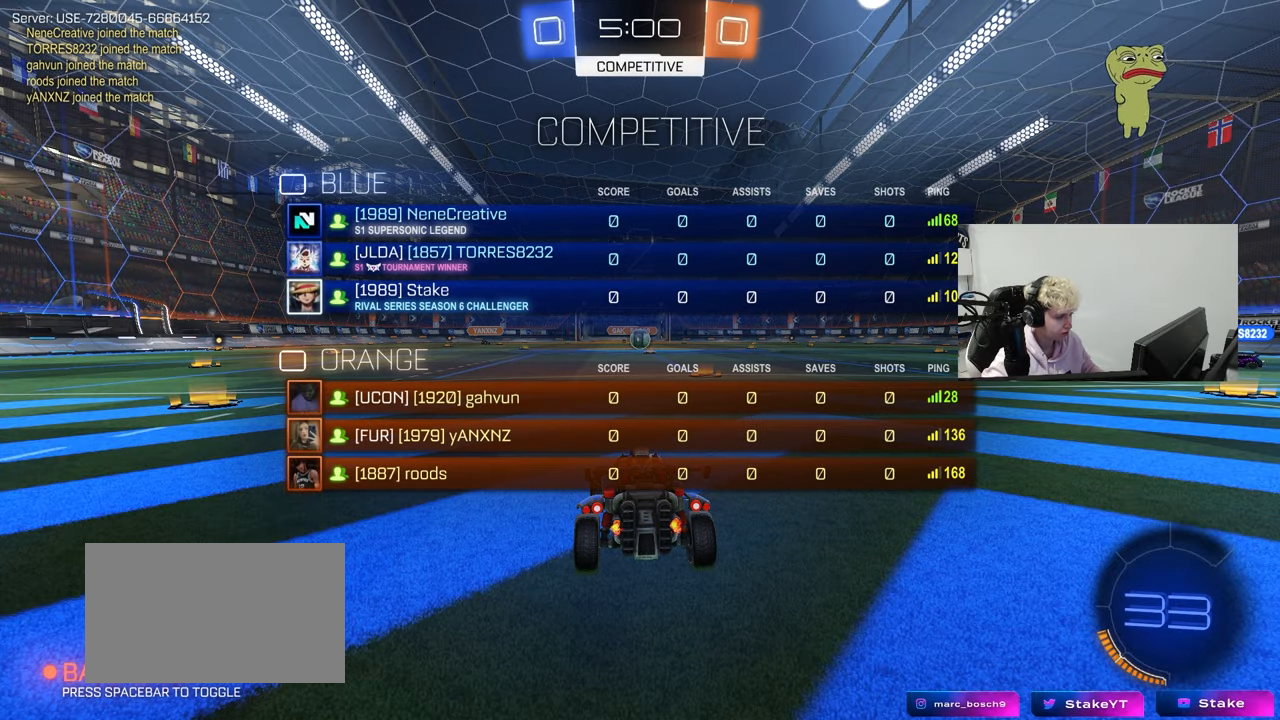
Gameplay with keyboard and mouse; each line is a JSON object with the keys and mouse buttons held at the frame after it. "events" lists presses ("down") and releases ("up") of "1", "2", "3", "4", "5", "a", "alt", "c", "caps_lock", "ctrl", "d", "e", "f", "g", "q", "r", "s", "shift", "space", "t", "tab", "v", "w", "x", "z", "mouse_left", "mouse_wheel" and "mouse_right" between this image and that frame as [ms after this image, input, new state], when the widget could be followed in between. "mouse_left", "mouse_wheel", "mouse_right" = the "left", "wheel", "right" buttons of the "mouse" list. No other keys are recorded. "wheel" means that the mouse wheel is clicked or scrolled. "mouse_move" is the direction in which the mouse moves at that frame (one of eight, or "still"), when it could be read.
{"keys": ["d", "tab", "w"], "mouse": ["left"], "mouse_move": "still", "events": [[400, "mouse_left", "down"], [450, "d", "down"]]}
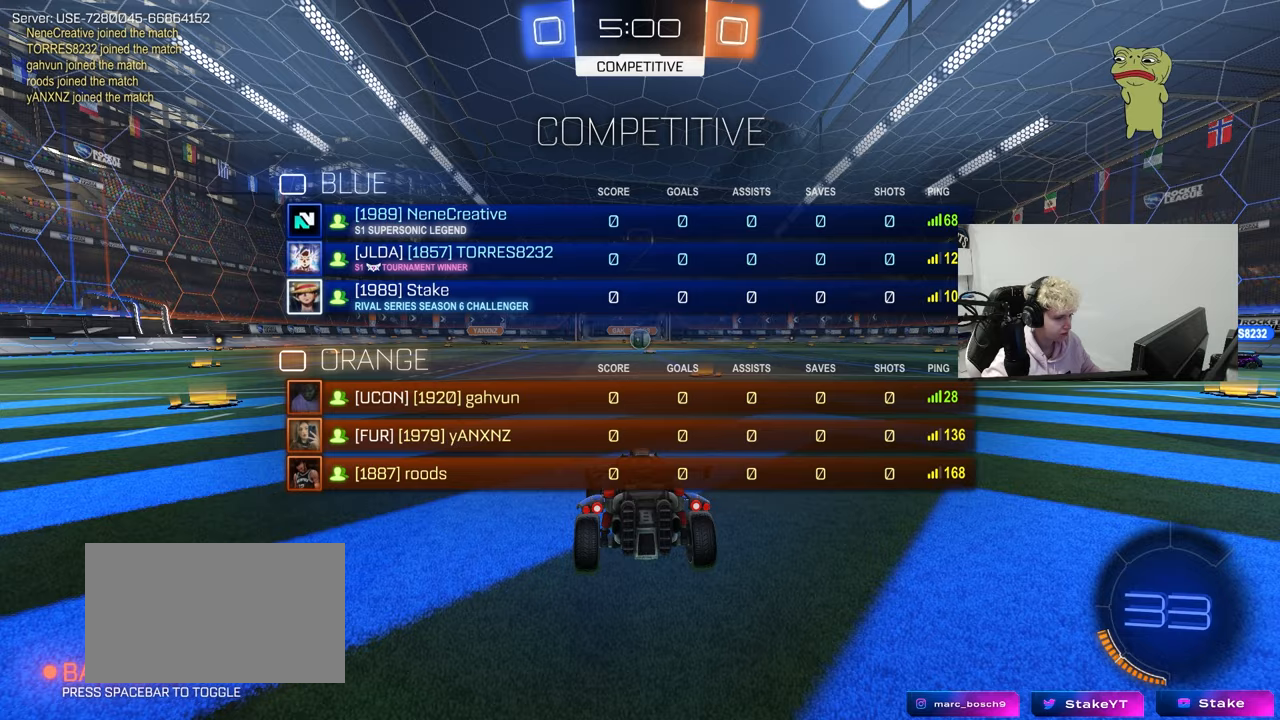
{"keys": ["tab", "w"], "mouse": [], "mouse_move": "still", "events": [[50, "d", "up"], [367, "mouse_left", "up"]]}
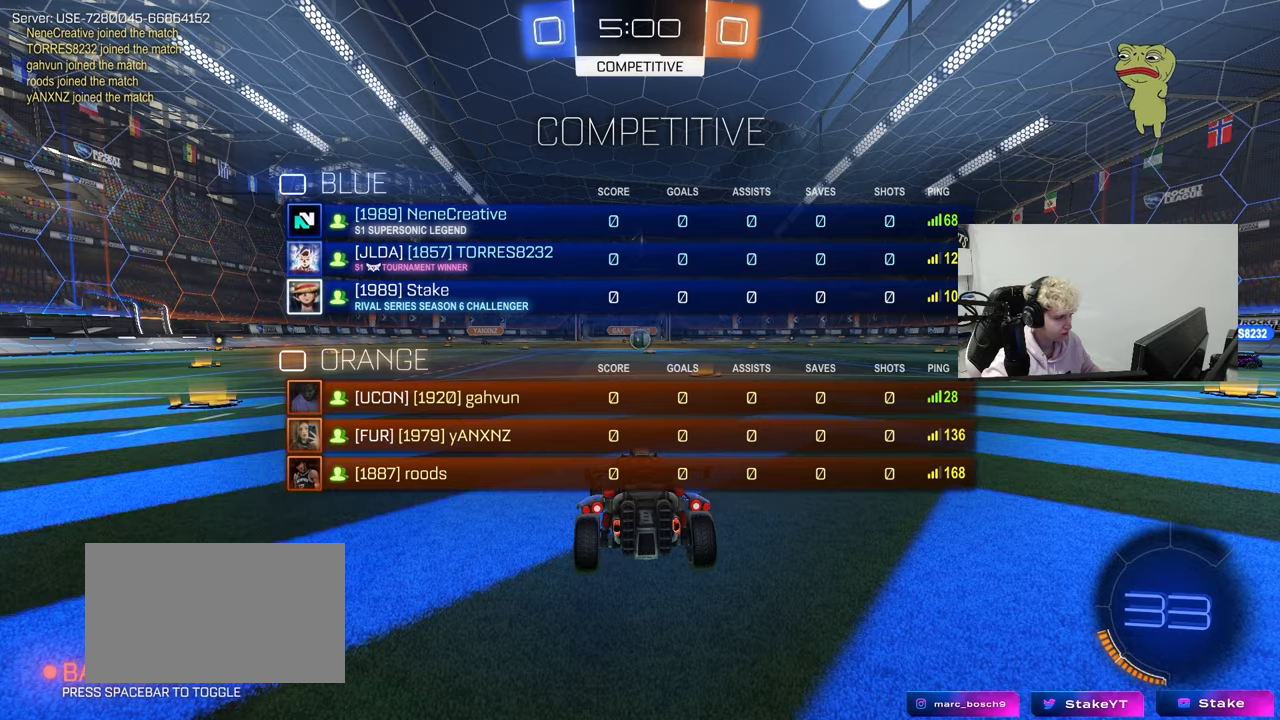
{"keys": ["d", "tab", "w"], "mouse": ["left"], "mouse_move": "left", "events": [[433, "mouse_left", "down"], [483, "d", "down"]]}
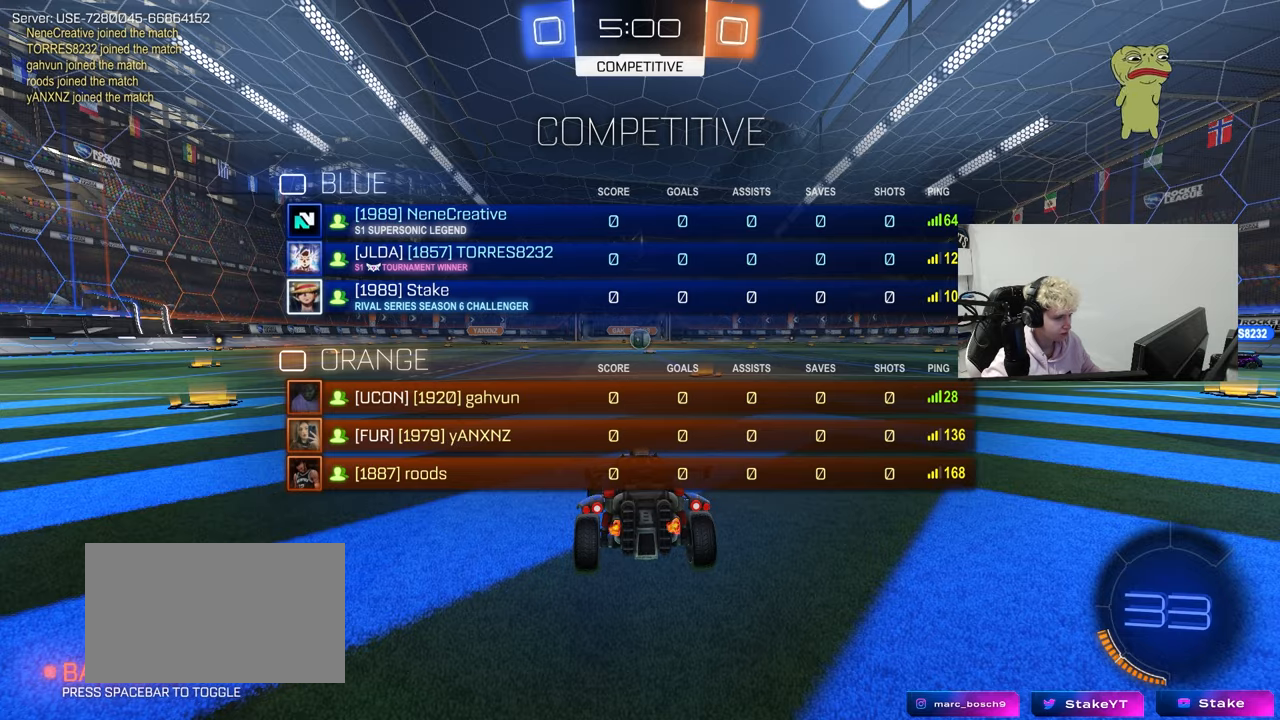
{"keys": ["tab", "w"], "mouse": ["right"], "mouse_move": "still", "events": [[83, "d", "up"], [317, "mouse_right", "down"], [400, "mouse_right", "up"], [450, "mouse_right", "down"], [500, "mouse_left", "up"]]}
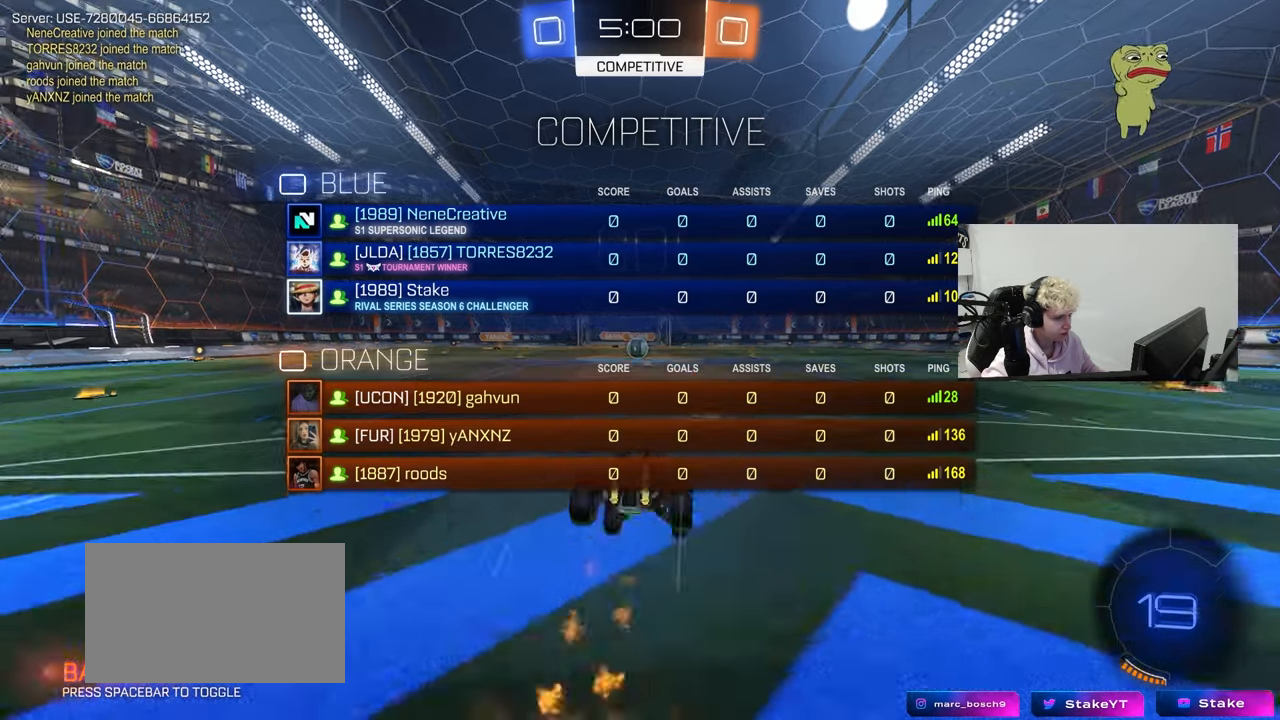
{"keys": ["w"], "mouse": [], "mouse_move": "still", "events": [[100, "mouse_right", "up"], [417, "tab", "up"]]}
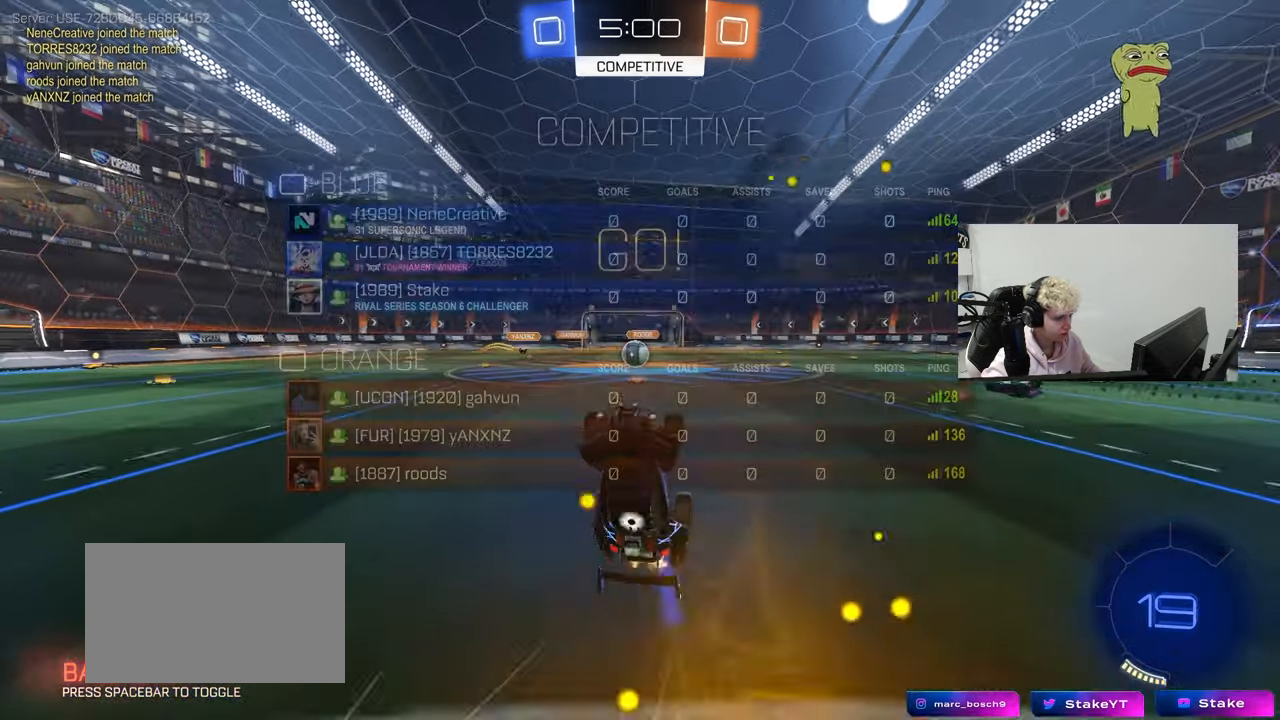
{"keys": ["a", "w"], "mouse": [], "mouse_move": "still", "events": [[67, "w", "up"], [200, "a", "down"], [300, "a", "up"], [483, "a", "down"], [483, "w", "down"]]}
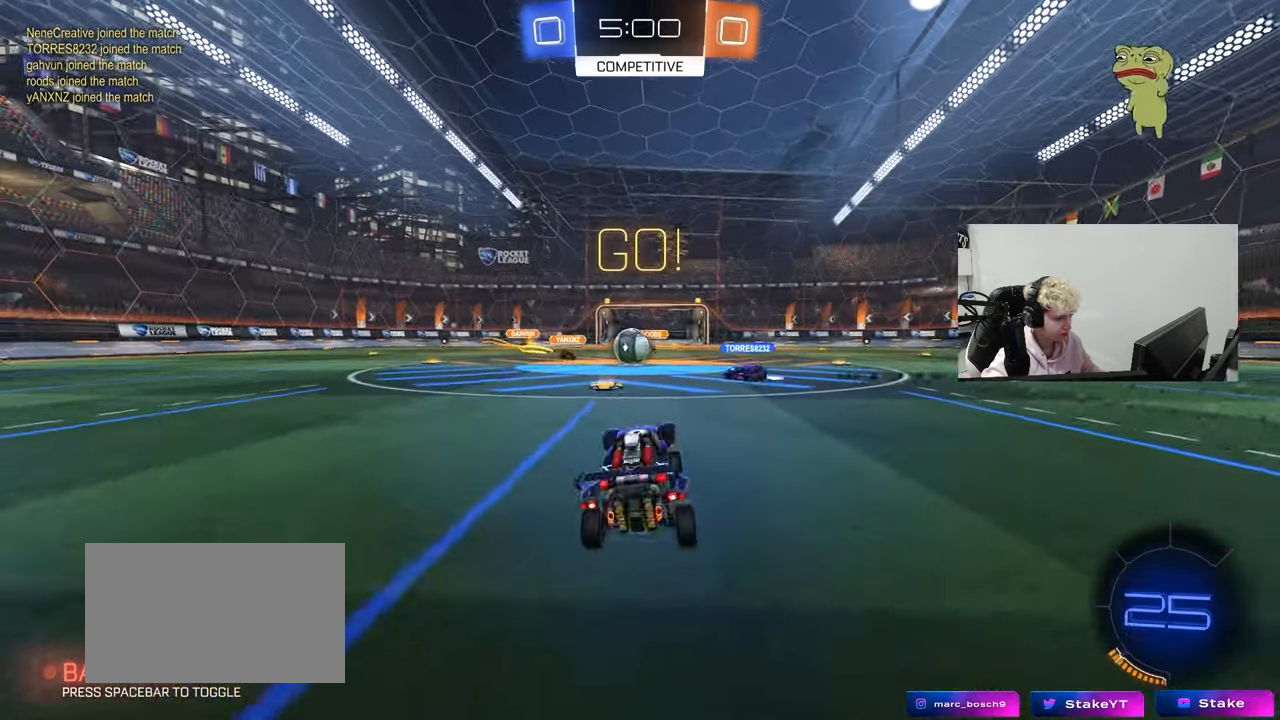
{"keys": ["d", "w"], "mouse": [], "mouse_move": "still", "events": [[167, "a", "up"], [367, "d", "down"]]}
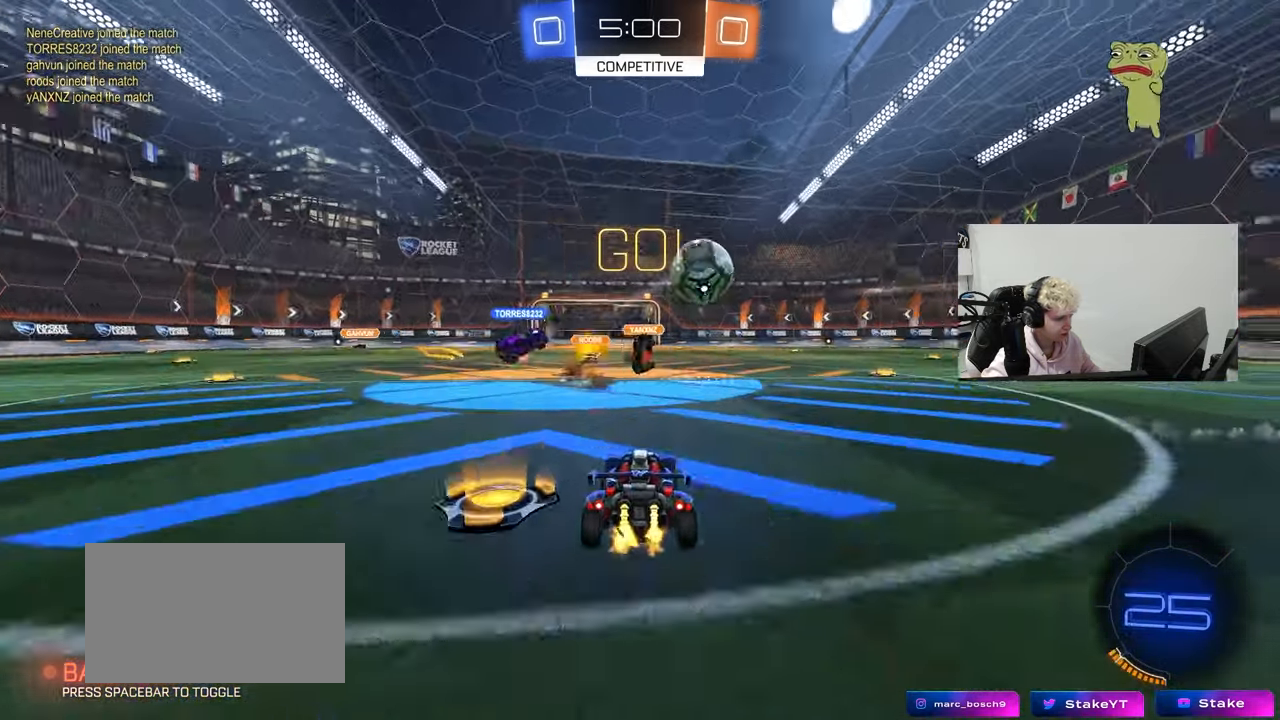
{"keys": ["d", "w"], "mouse": ["left"], "mouse_move": "still", "events": [[83, "mouse_left", "down"], [83, "shift", "down"], [133, "shift", "up"]]}
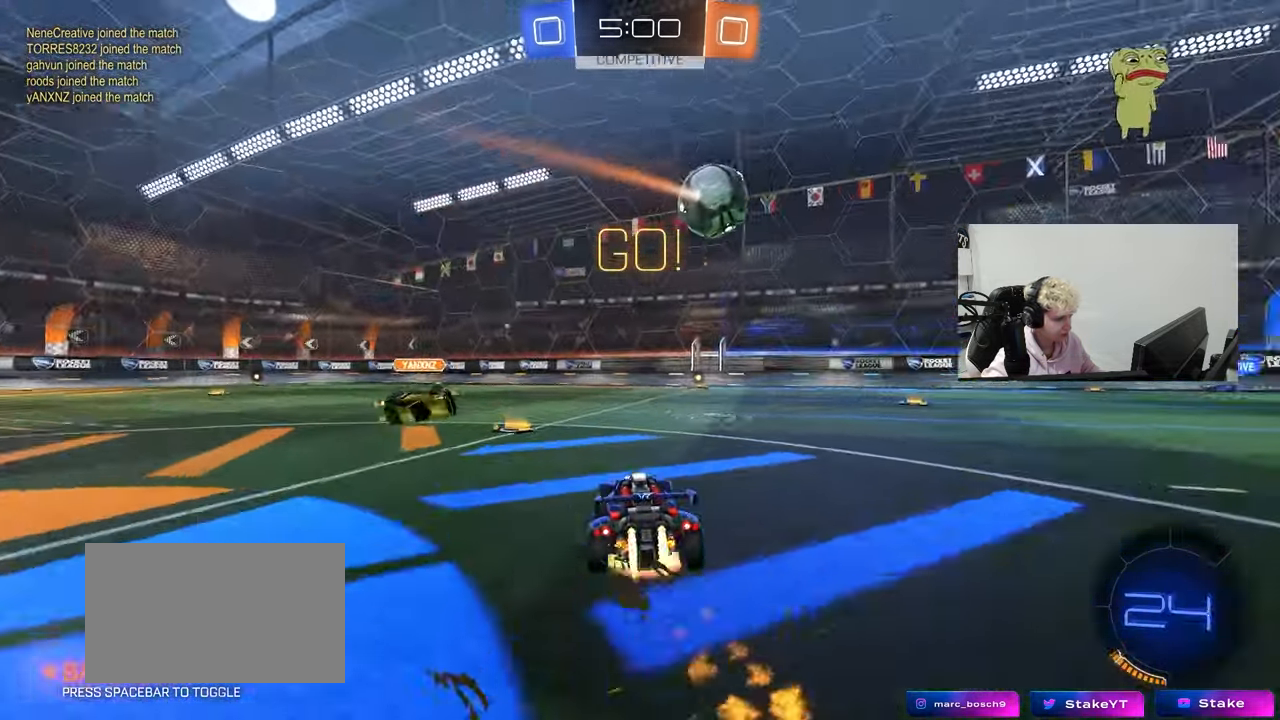
{"keys": ["d", "shift"], "mouse": ["left"], "mouse_move": "still", "events": [[17, "mouse_right", "down"], [67, "shift", "down"], [100, "mouse_right", "up"], [150, "mouse_right", "down"], [250, "mouse_right", "up"], [250, "w", "up"], [300, "s", "down"], [483, "s", "up"]]}
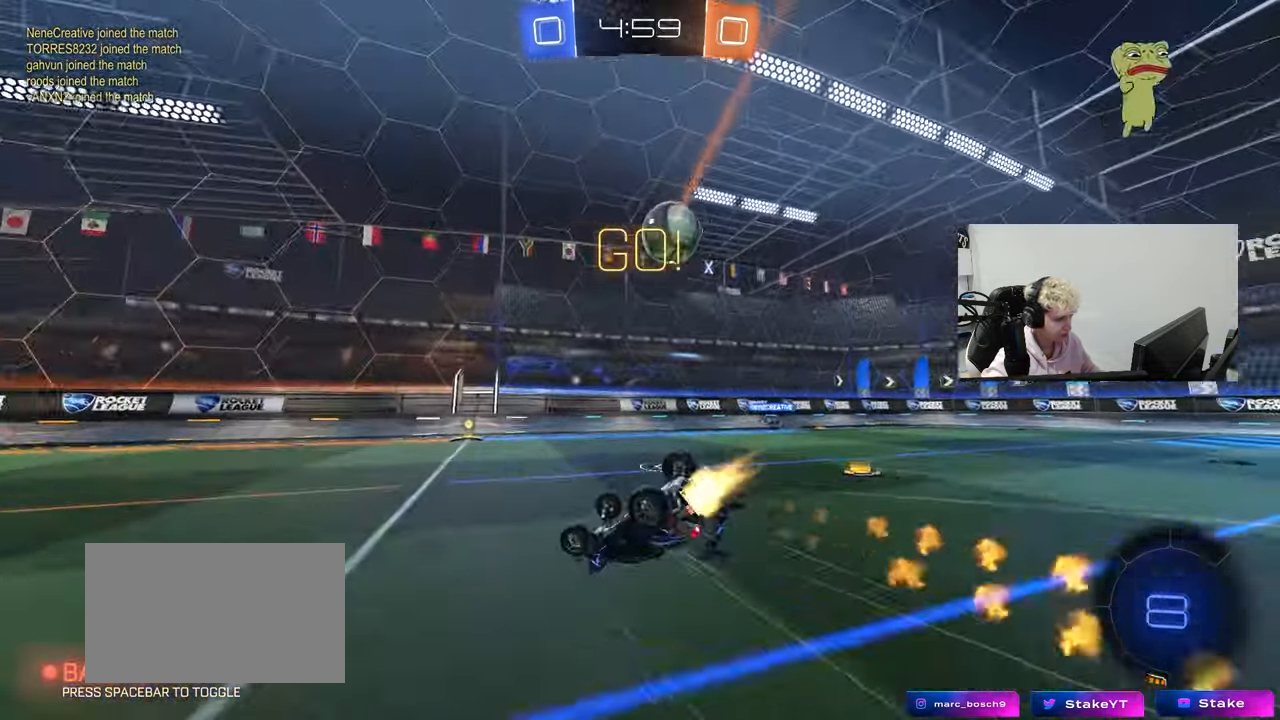
{"keys": ["space", "w"], "mouse": [], "mouse_move": "still", "events": [[67, "space", "down"], [167, "s", "down"], [217, "space", "up"], [317, "mouse_left", "up"], [317, "s", "up"], [400, "shift", "up"], [500, "d", "up"], [500, "space", "down"], [500, "w", "down"]]}
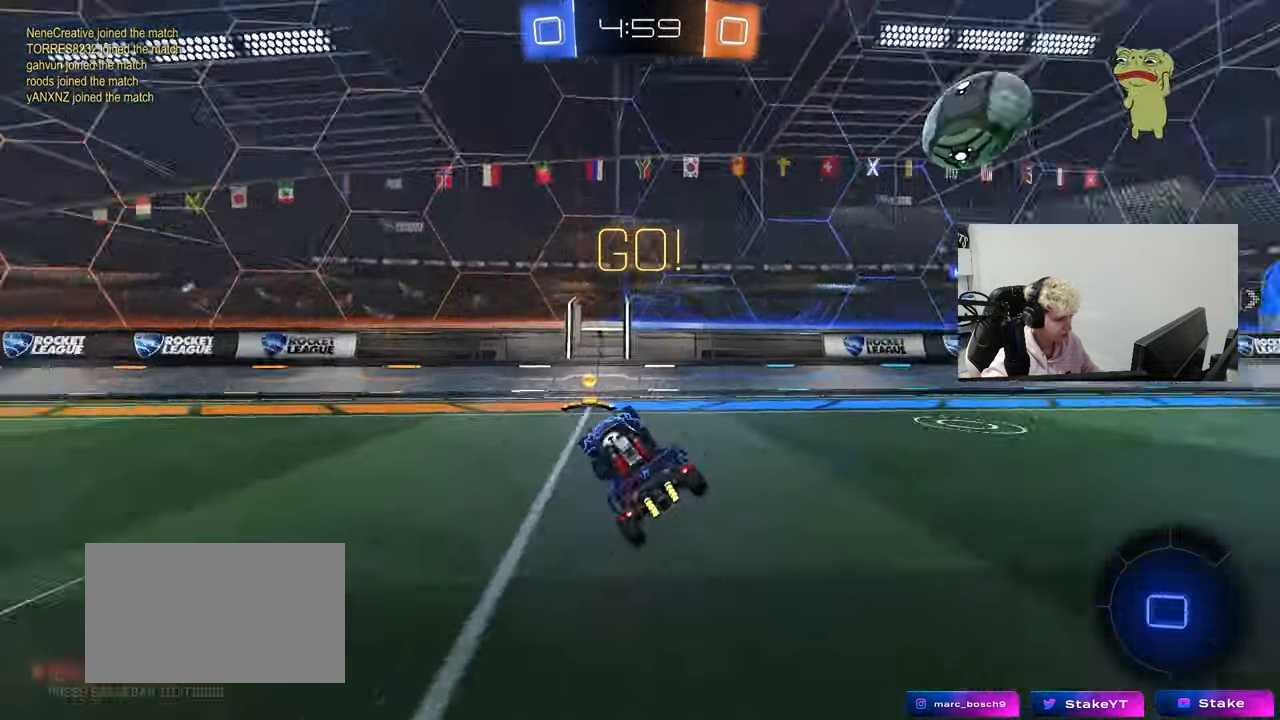
{"keys": ["d", "w"], "mouse": [], "mouse_move": "still", "events": [[83, "d", "down"], [133, "space", "up"], [283, "shift", "down"], [367, "shift", "up"]]}
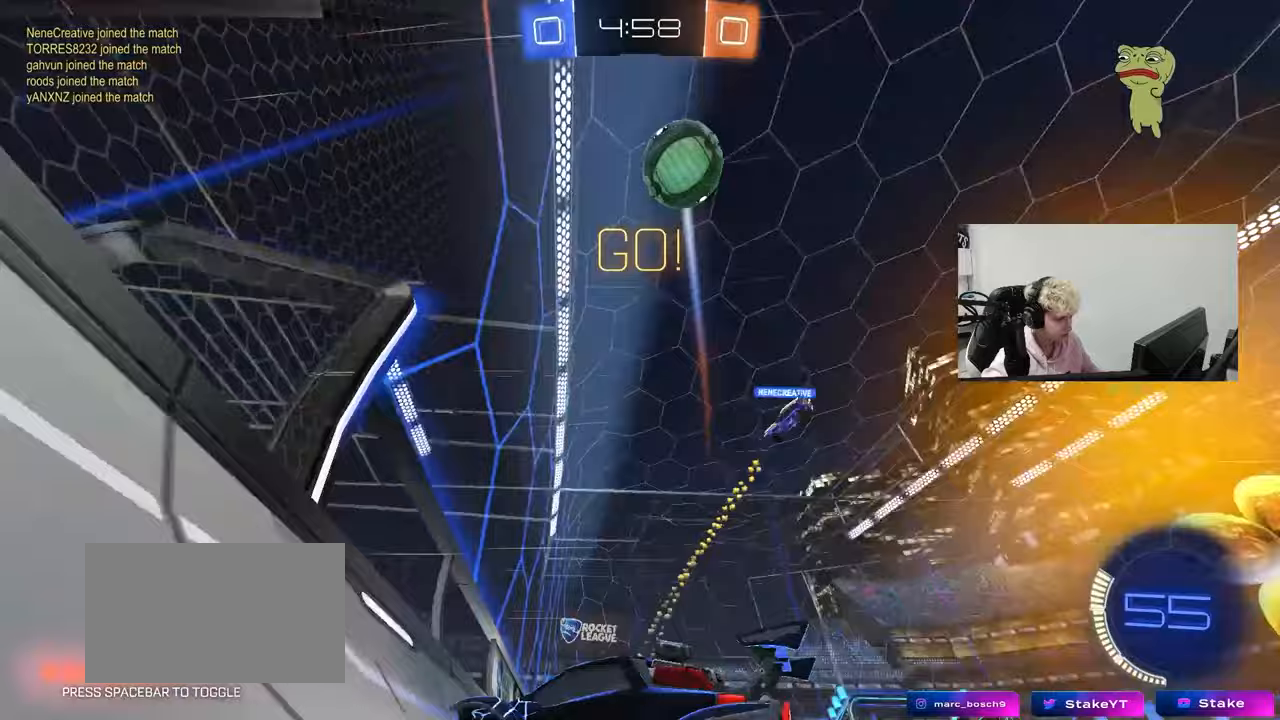
{"keys": ["d", "shift", "w"], "mouse": [], "mouse_move": "still", "events": [[333, "shift", "down"]]}
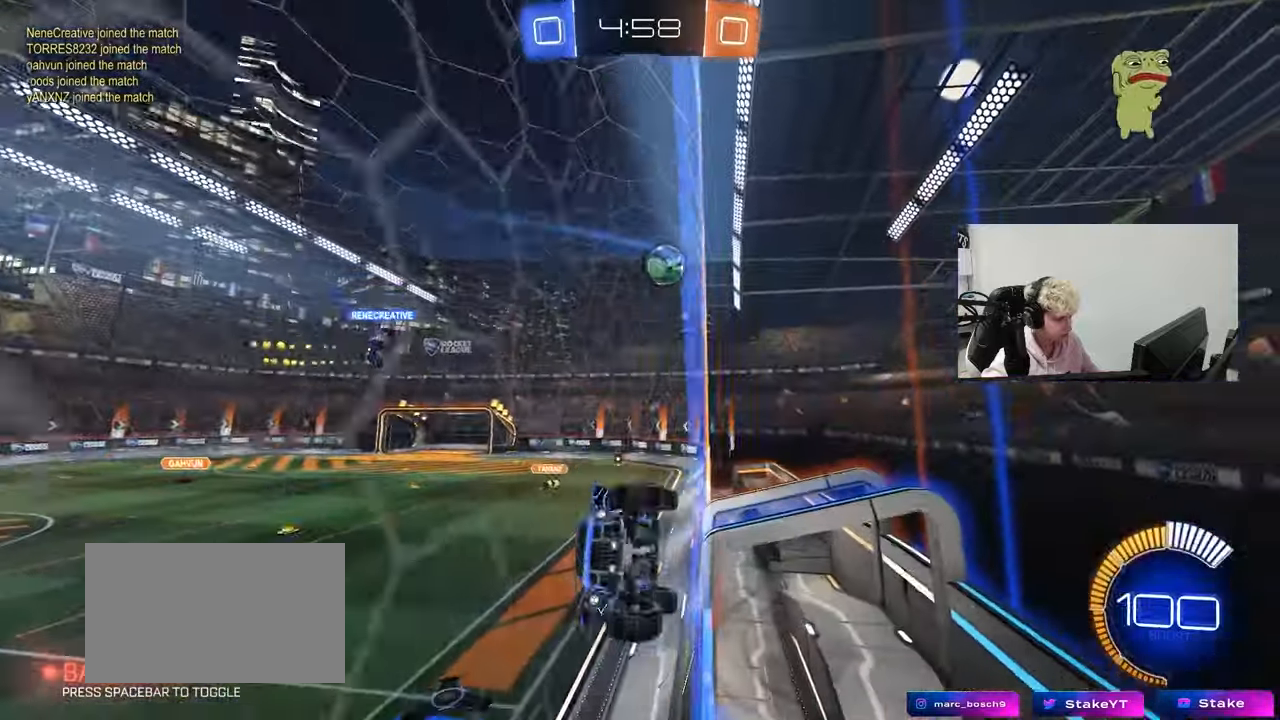
{"keys": ["d", "w"], "mouse": [], "mouse_move": "still", "events": [[33, "shift", "up"], [267, "shift", "down"], [317, "shift", "up"]]}
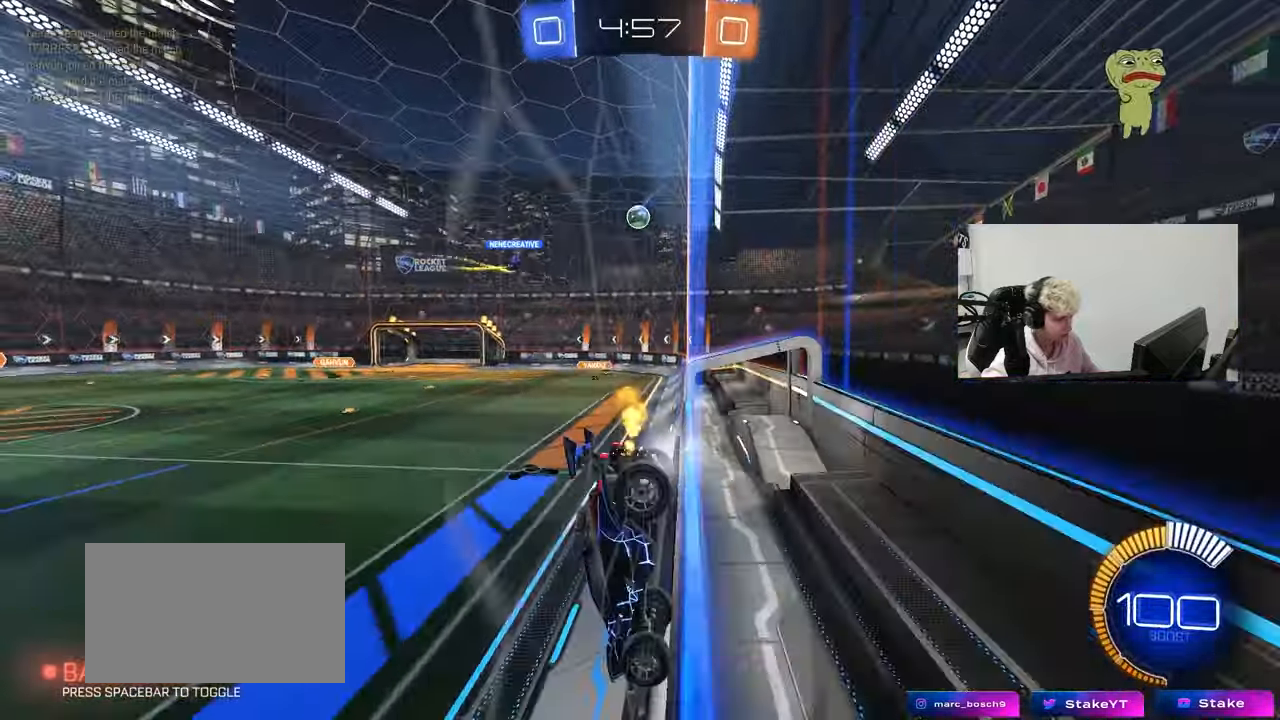
{"keys": ["d", "w"], "mouse": [], "mouse_move": "still", "events": []}
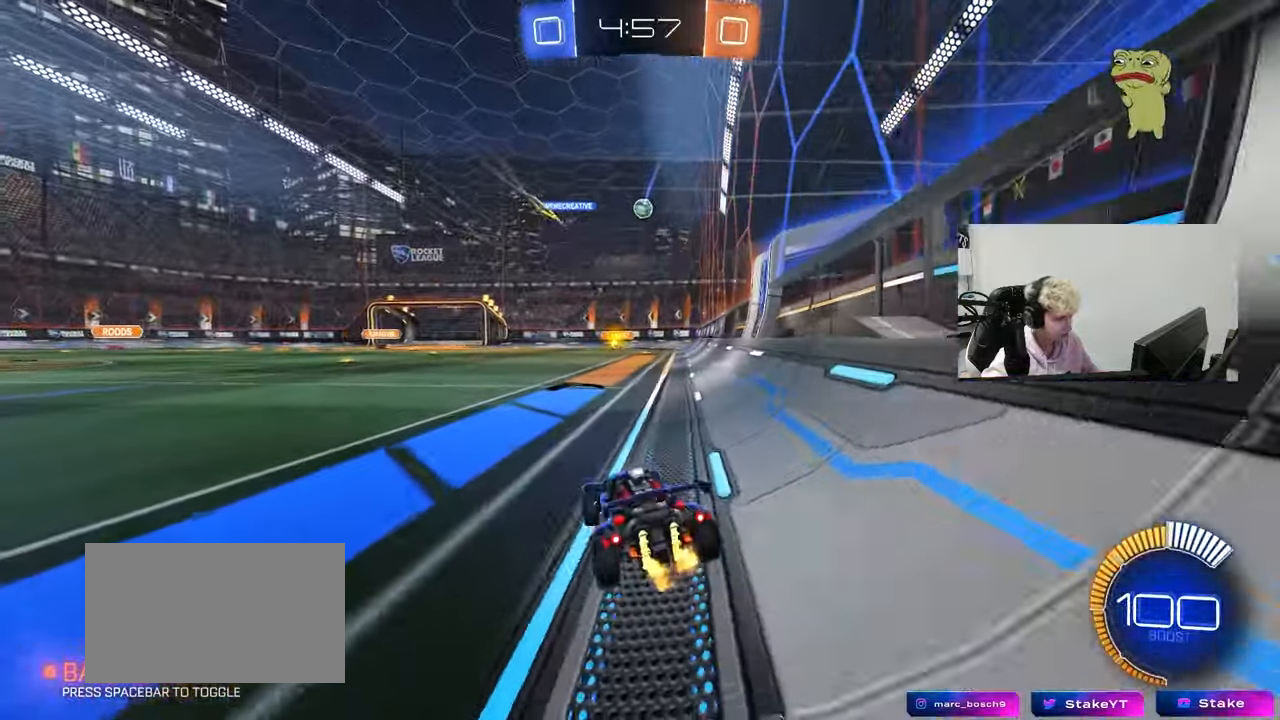
{"keys": ["w"], "mouse": [], "mouse_move": "still", "events": [[117, "d", "up"]]}
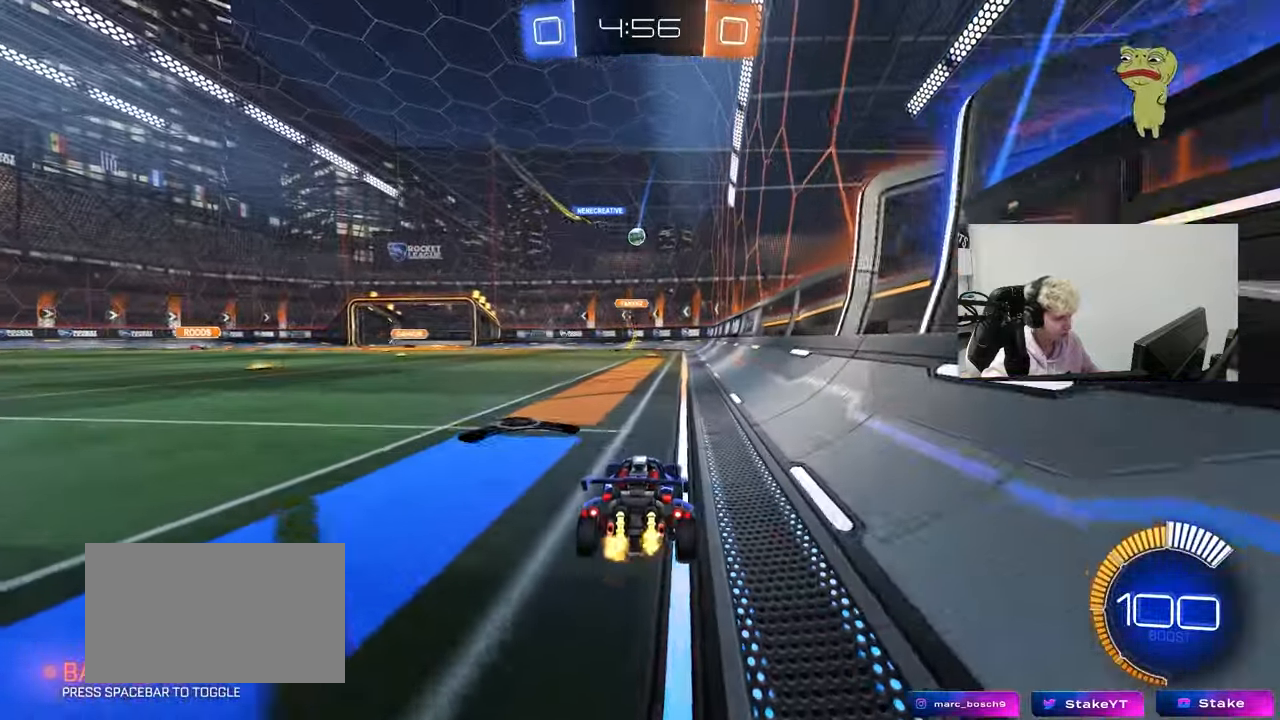
{"keys": ["d", "w"], "mouse": [], "mouse_move": "still", "events": [[117, "a", "down"], [267, "a", "up"], [500, "d", "down"]]}
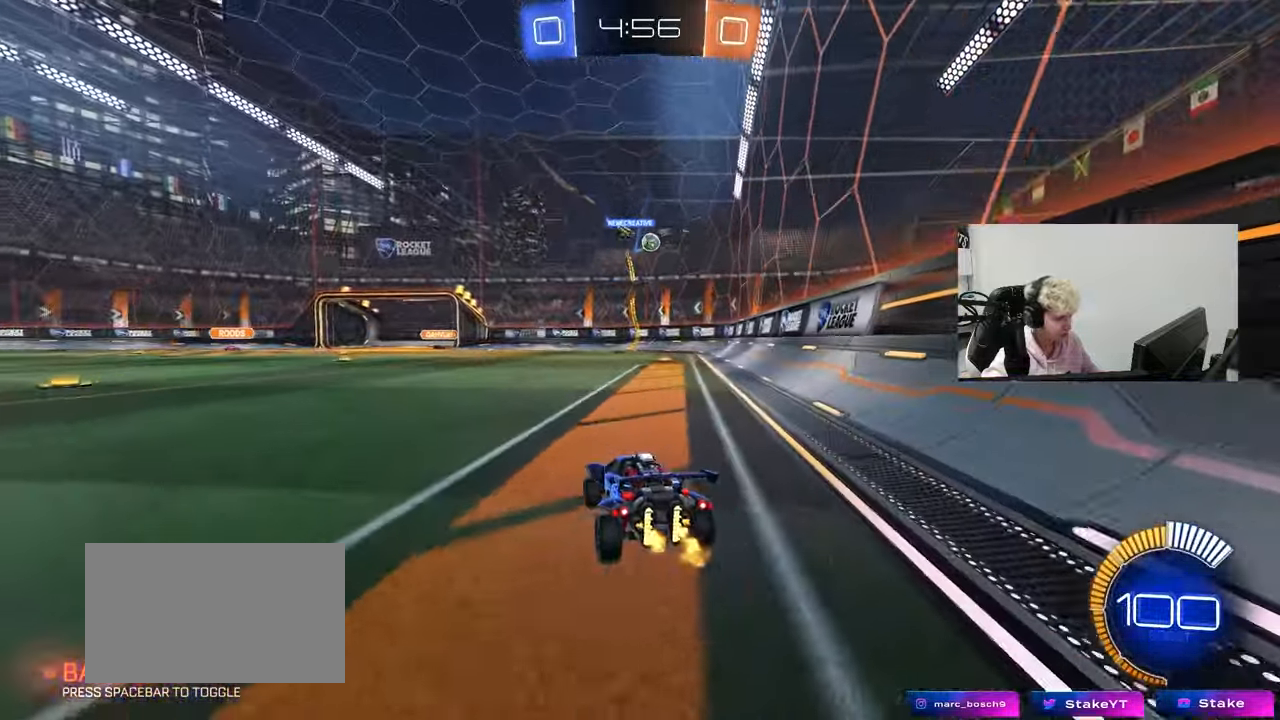
{"keys": ["w"], "mouse": ["left"], "mouse_move": "down-left", "events": [[100, "shift", "down"], [183, "shift", "up"], [317, "mouse_left", "down"], [467, "d", "up"]]}
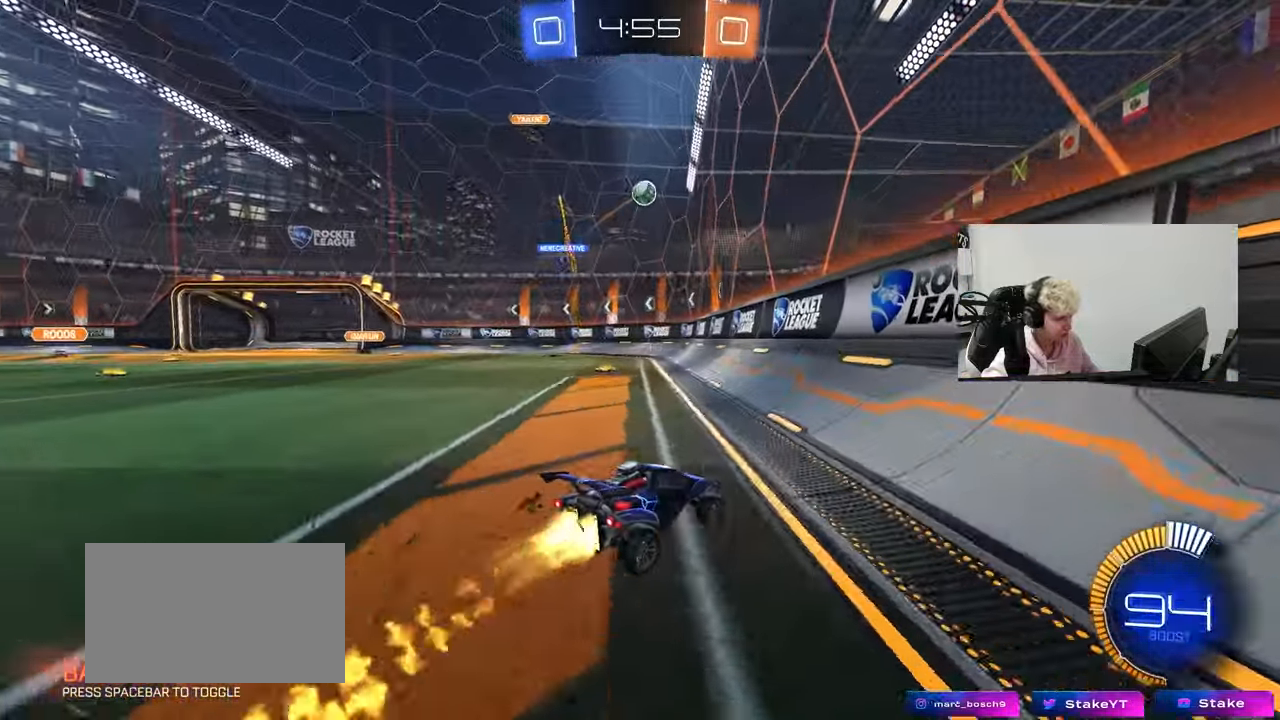
{"keys": ["w"], "mouse": ["left"], "mouse_move": "still", "events": [[150, "a", "down"], [200, "a", "up"], [300, "mouse_left", "up"], [383, "mouse_left", "down"]]}
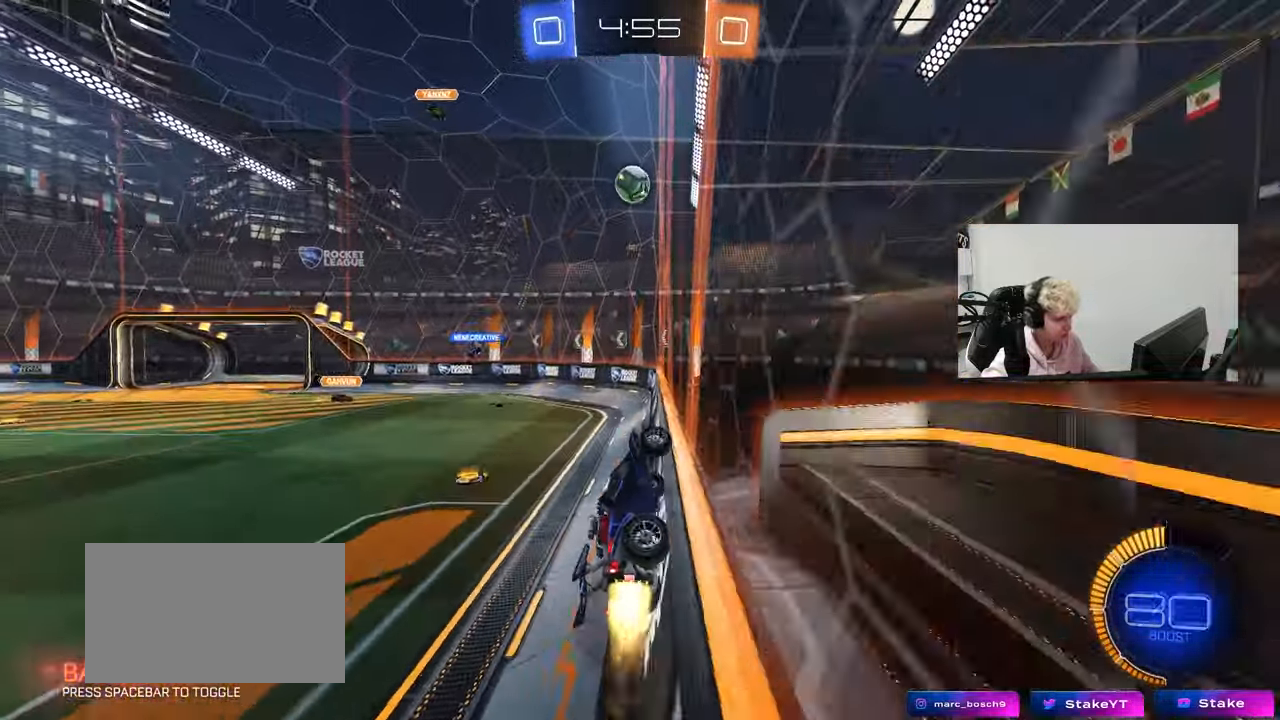
{"keys": ["d", "s"], "mouse": [], "mouse_move": "still", "events": [[83, "a", "down"], [83, "mouse_left", "up"], [167, "a", "up"], [350, "w", "up"], [450, "d", "down"], [450, "s", "down"]]}
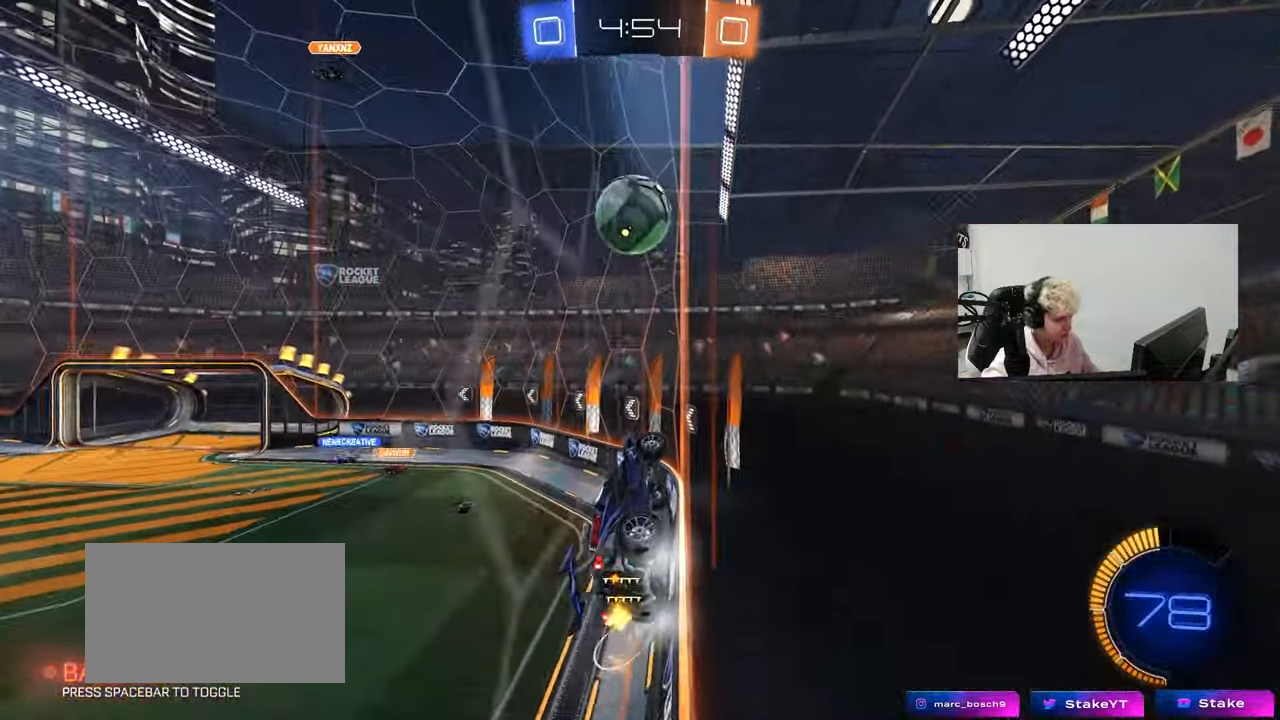
{"keys": ["a", "s", "shift"], "mouse": ["left", "right"], "mouse_move": "down", "events": [[50, "d", "up"], [183, "a", "down"], [233, "s", "up"], [333, "mouse_right", "down"], [367, "s", "down"], [467, "mouse_left", "down"], [467, "shift", "down"]]}
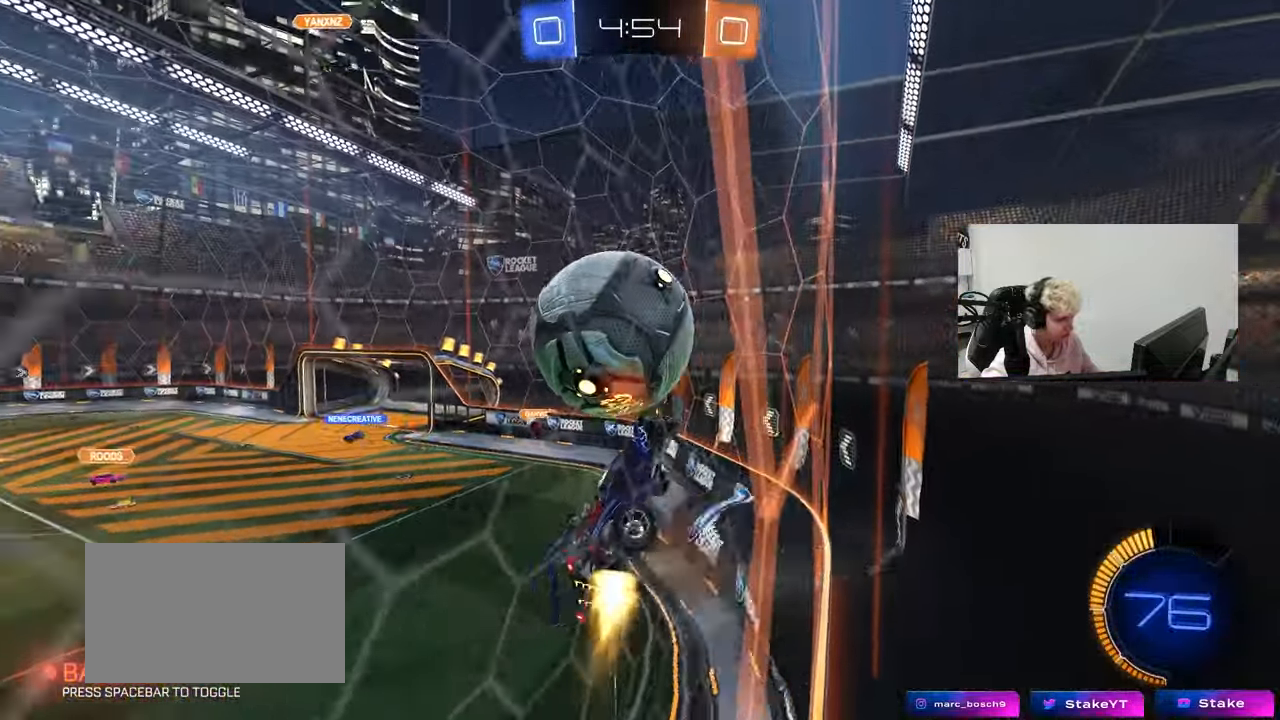
{"keys": ["a", "shift"], "mouse": ["left"], "mouse_move": "still", "events": [[67, "s", "up"], [100, "mouse_right", "up"], [200, "w", "down"], [250, "shift", "up"], [250, "w", "up"], [300, "s", "down"], [333, "s", "up"], [433, "shift", "down"]]}
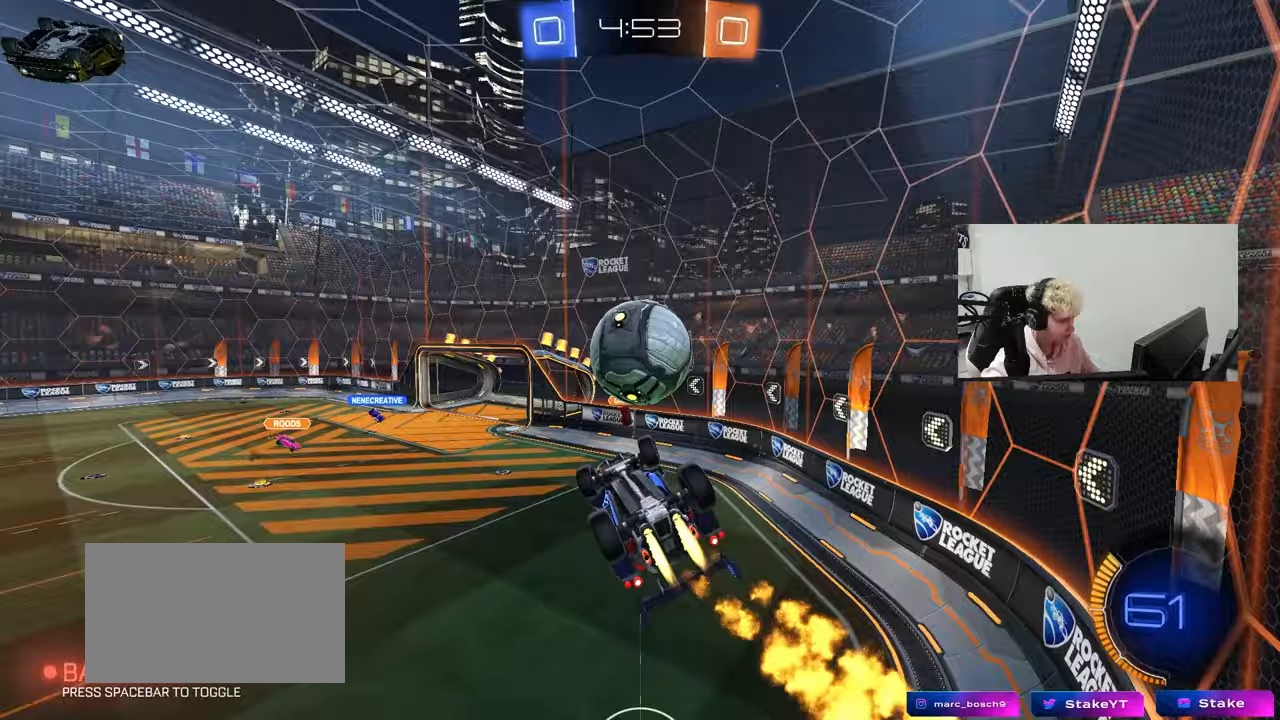
{"keys": ["w"], "mouse": ["left"], "mouse_move": "still", "events": [[67, "s", "down"], [117, "s", "up"], [217, "s", "down"], [317, "s", "up"], [400, "a", "up"], [400, "d", "down"], [400, "shift", "up"], [500, "d", "up"], [500, "w", "down"]]}
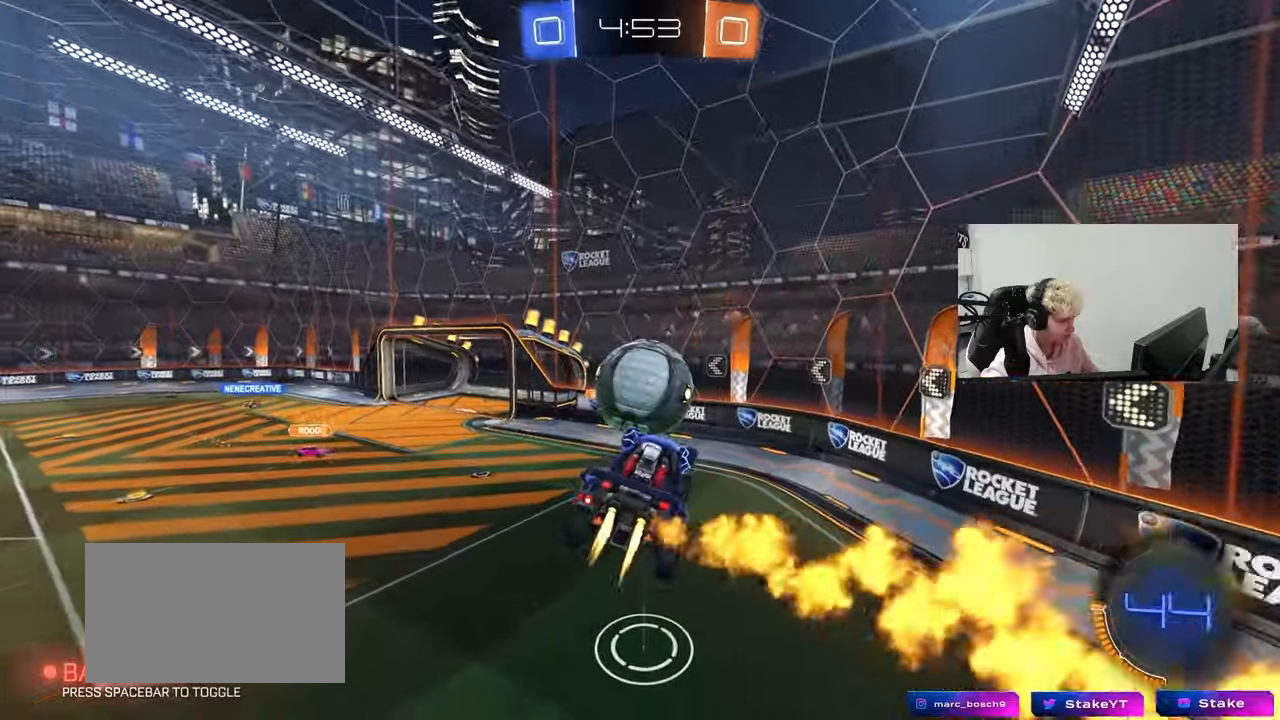
{"keys": ["a", "w"], "mouse": ["left"], "mouse_move": "still", "events": [[83, "a", "down"], [133, "w", "up"], [233, "a", "up"], [367, "w", "down"], [417, "a", "down"]]}
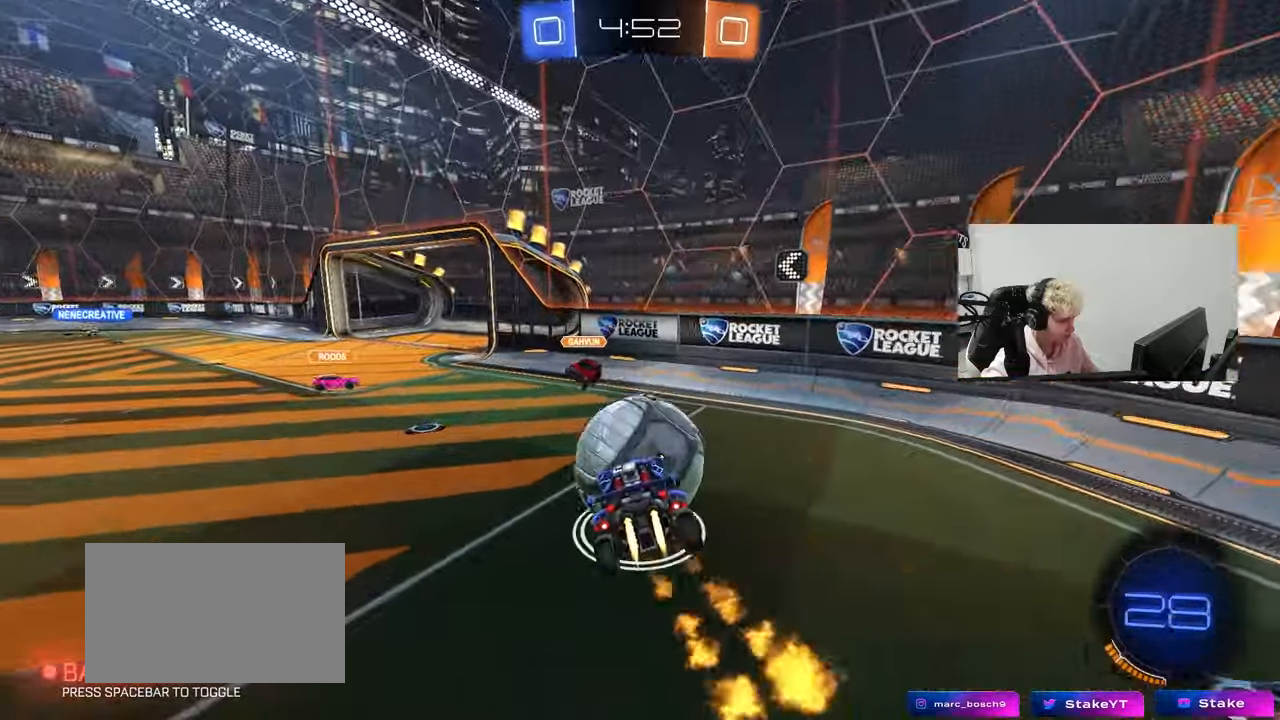
{"keys": ["a", "w"], "mouse": [], "mouse_move": "still", "events": [[333, "mouse_left", "up"]]}
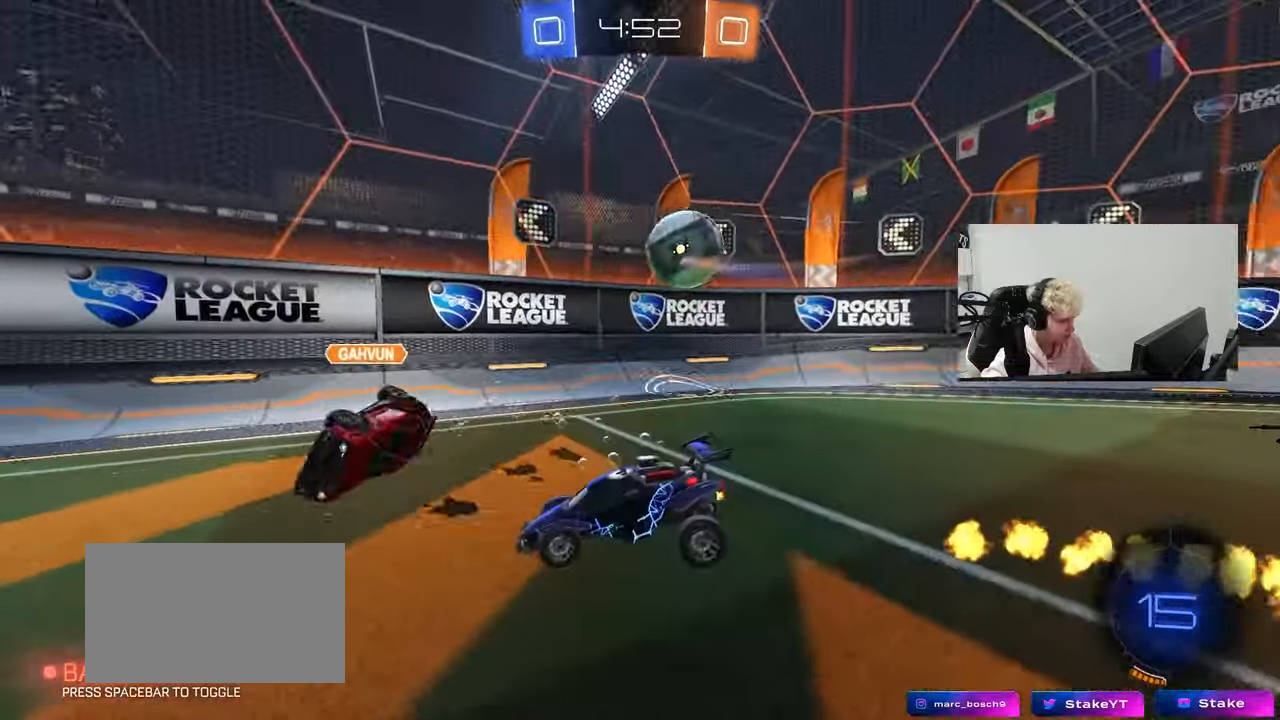
{"keys": ["w"], "mouse": ["left"], "mouse_move": "still", "events": [[117, "space", "down"], [167, "a", "up"], [267, "d", "down"], [267, "space", "up"], [350, "a", "down"], [350, "d", "up"], [500, "a", "up"], [500, "mouse_left", "down"]]}
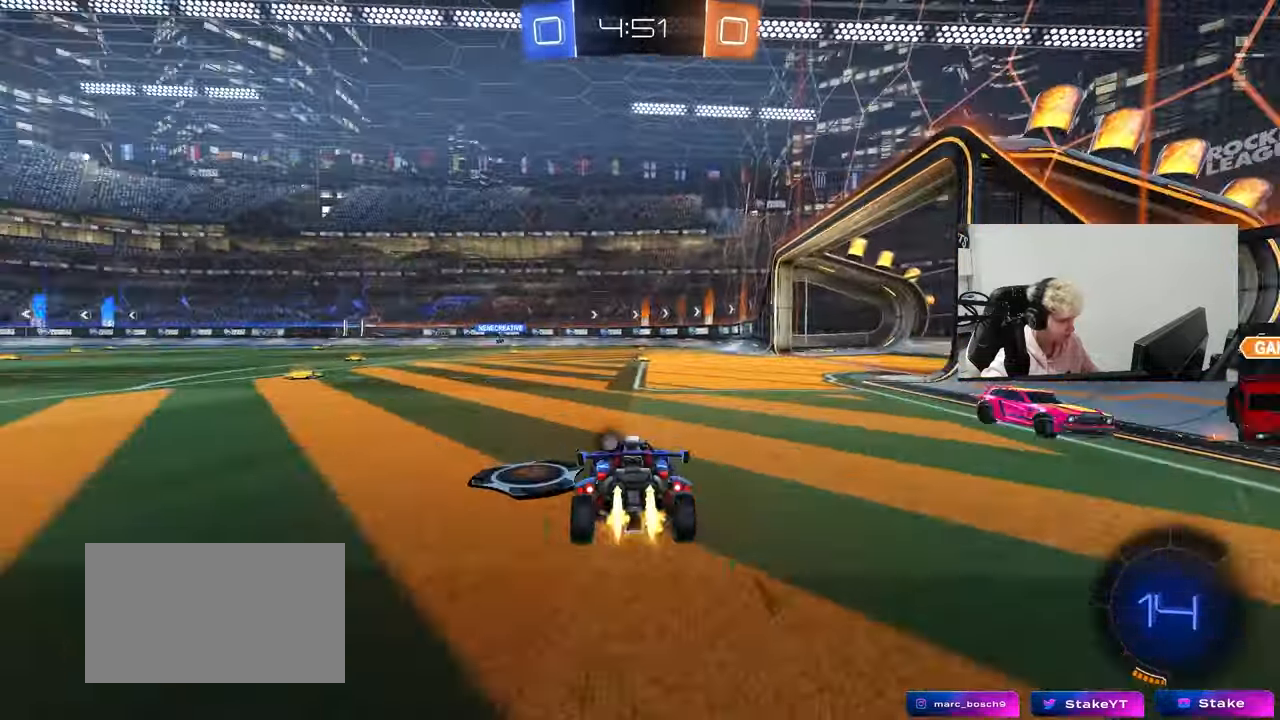
{"keys": ["a", "s", "shift"], "mouse": ["left", "right"], "mouse_move": "still", "events": [[50, "d", "down"], [133, "d", "up"], [283, "d", "down"], [283, "mouse_right", "down"], [367, "a", "down"], [367, "d", "up"], [367, "mouse_right", "up"], [367, "shift", "down"], [417, "mouse_right", "down"], [467, "s", "down"], [467, "w", "up"]]}
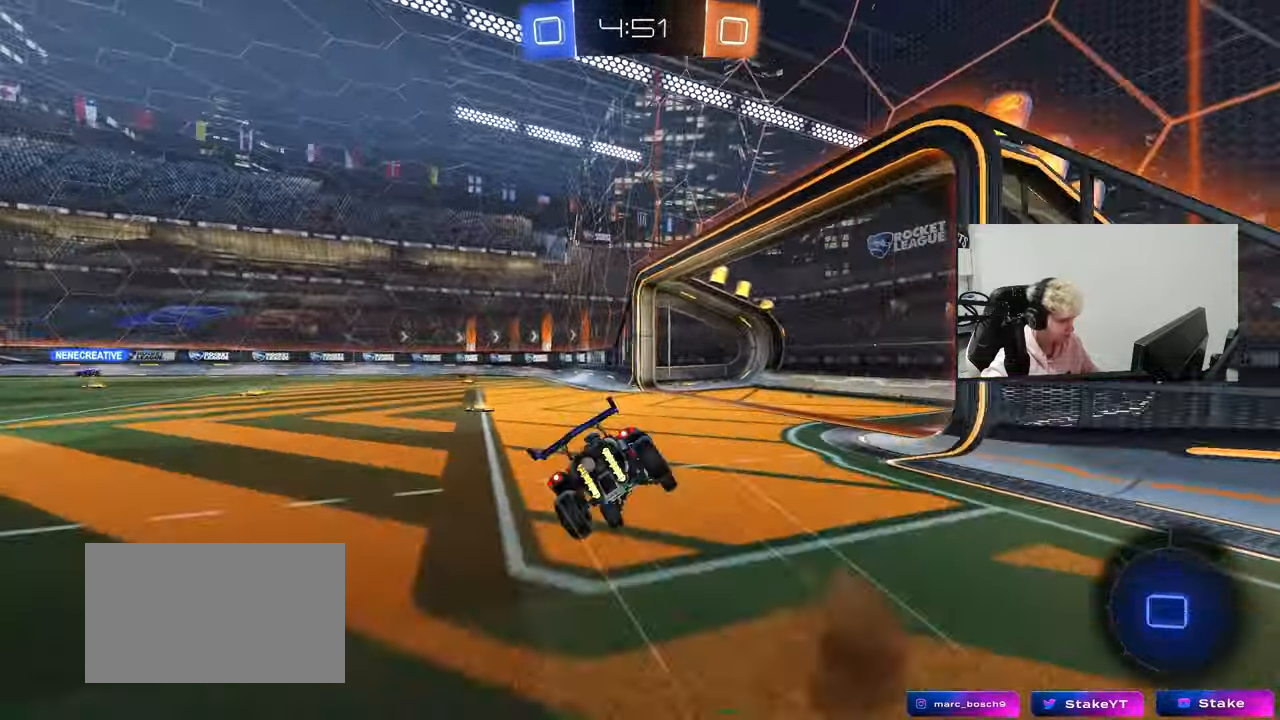
{"keys": ["a", "shift"], "mouse": [], "mouse_move": "up", "events": [[17, "mouse_left", "up"], [67, "space", "down"], [100, "mouse_right", "up"], [250, "space", "up"], [383, "s", "up"]]}
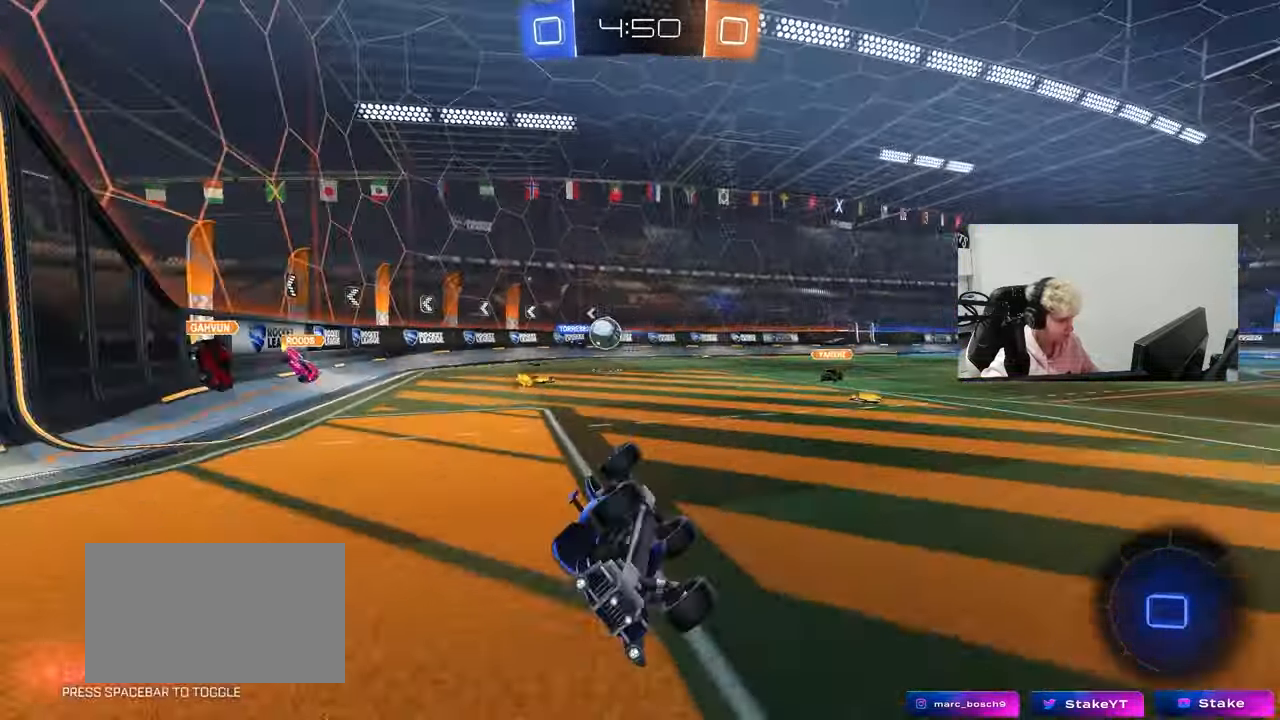
{"keys": ["a", "w"], "mouse": [], "mouse_move": "still", "events": [[33, "s", "down"], [167, "s", "up"], [167, "shift", "up"], [267, "a", "up"], [400, "a", "down"], [400, "w", "down"]]}
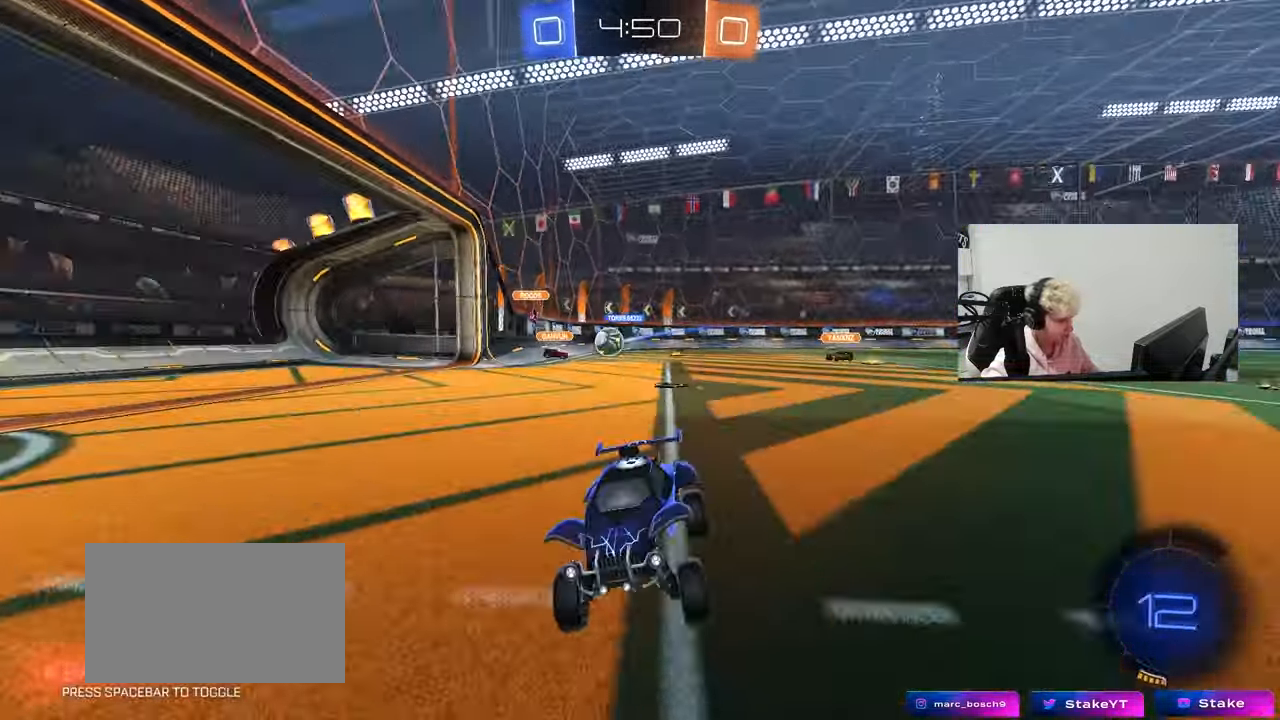
{"keys": ["w"], "mouse": ["left", "right"], "mouse_move": "down", "events": [[133, "mouse_left", "down"], [417, "a", "up"], [417, "mouse_right", "down"]]}